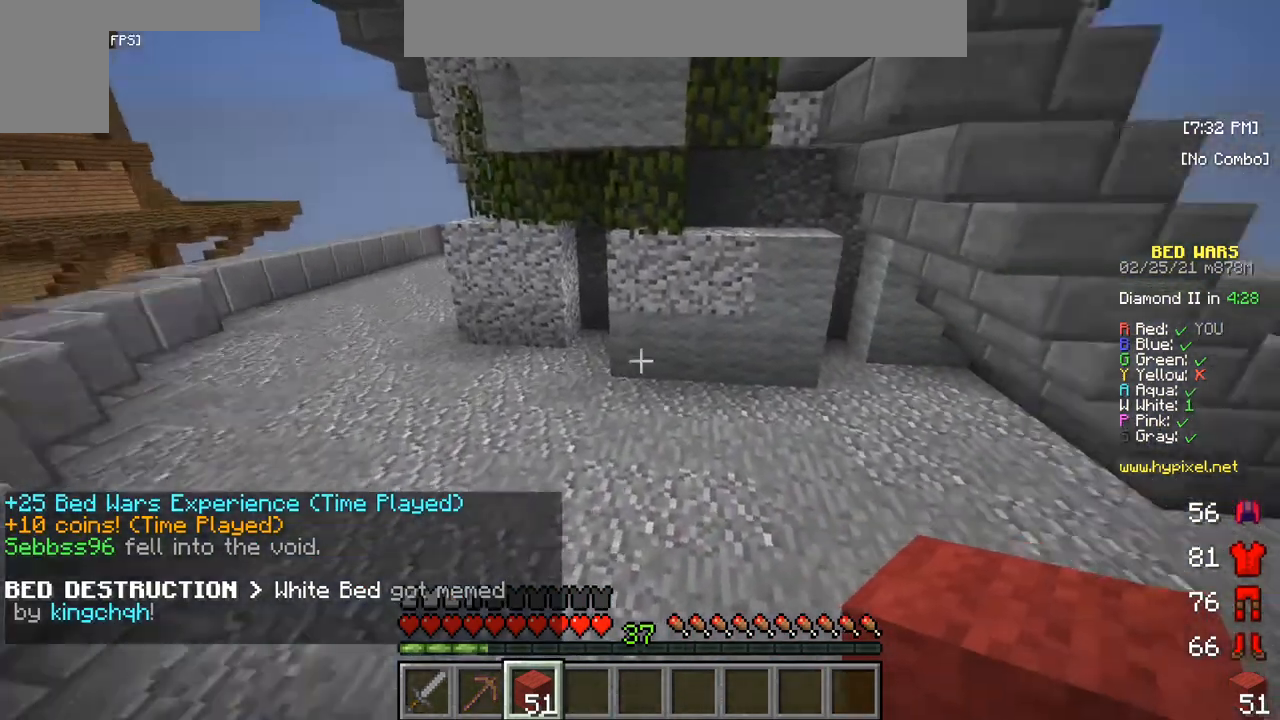
Gameplay with keyboard and mouse; each line is a JSON object with the keys and mouse buttons held at the frame after it. "events" lists presses ("down") and releases ("up") of "a", "d", "s", "w", "mouse_left" and "mouse_right" between this image and that frame as [ms after this image, input, new state], when the widget could be followed in between. "mouse_left", "mouse_right" = the "left", "right" buttons of the "mouse" list. No other keys are recorded. Fast repeated clicks can show as one long hold. Mouse movement is not recorded.
{"keys": ["w"], "mouse": [], "events": []}
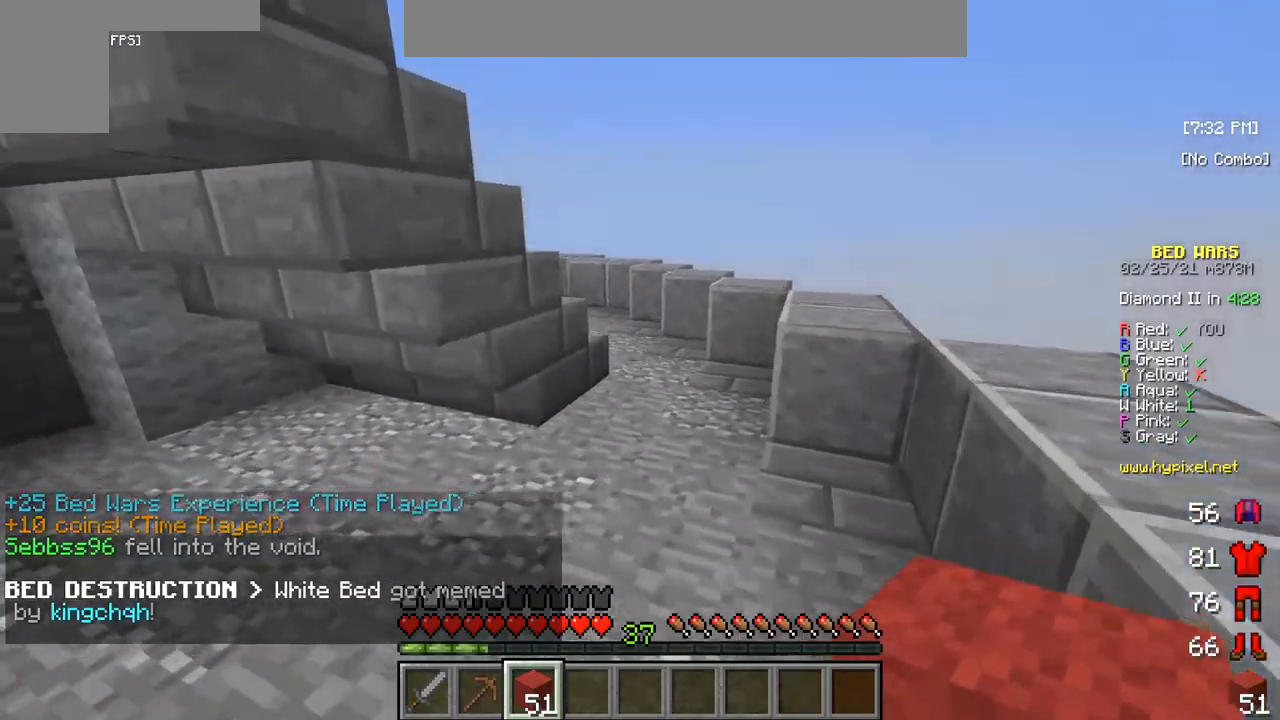
{"keys": ["w"], "mouse": [], "events": []}
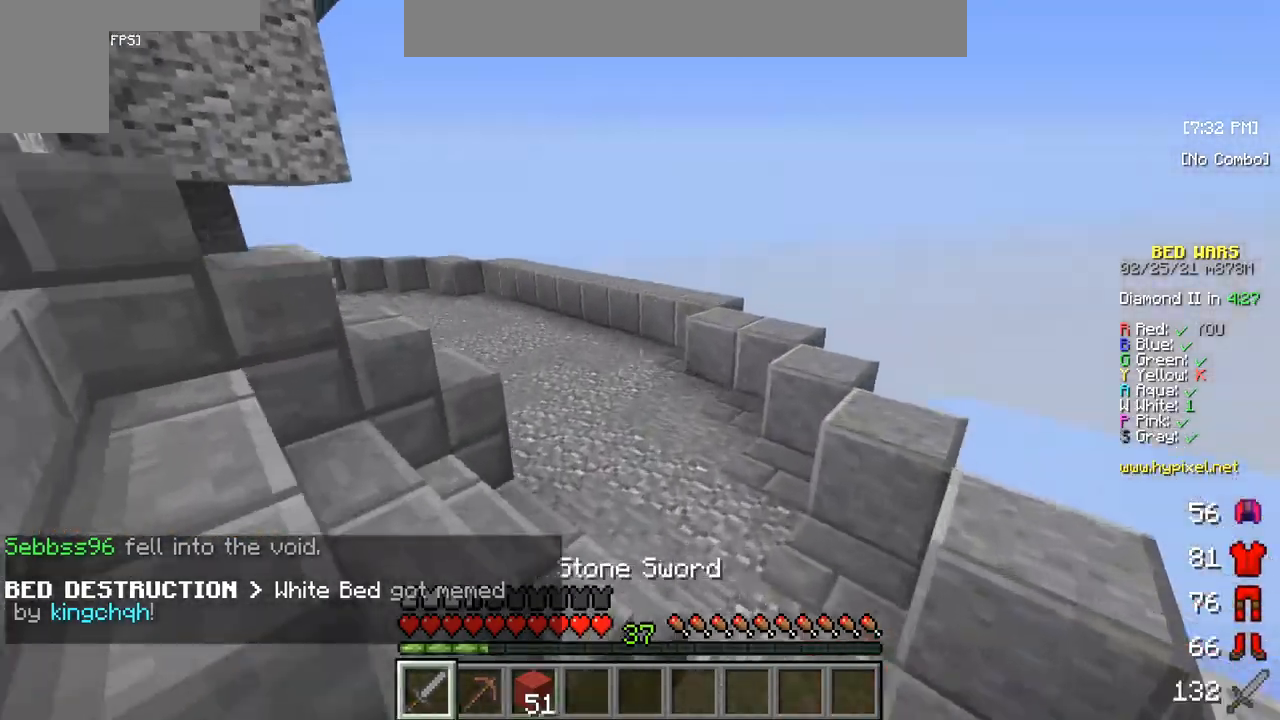
{"keys": ["w"], "mouse": [], "events": []}
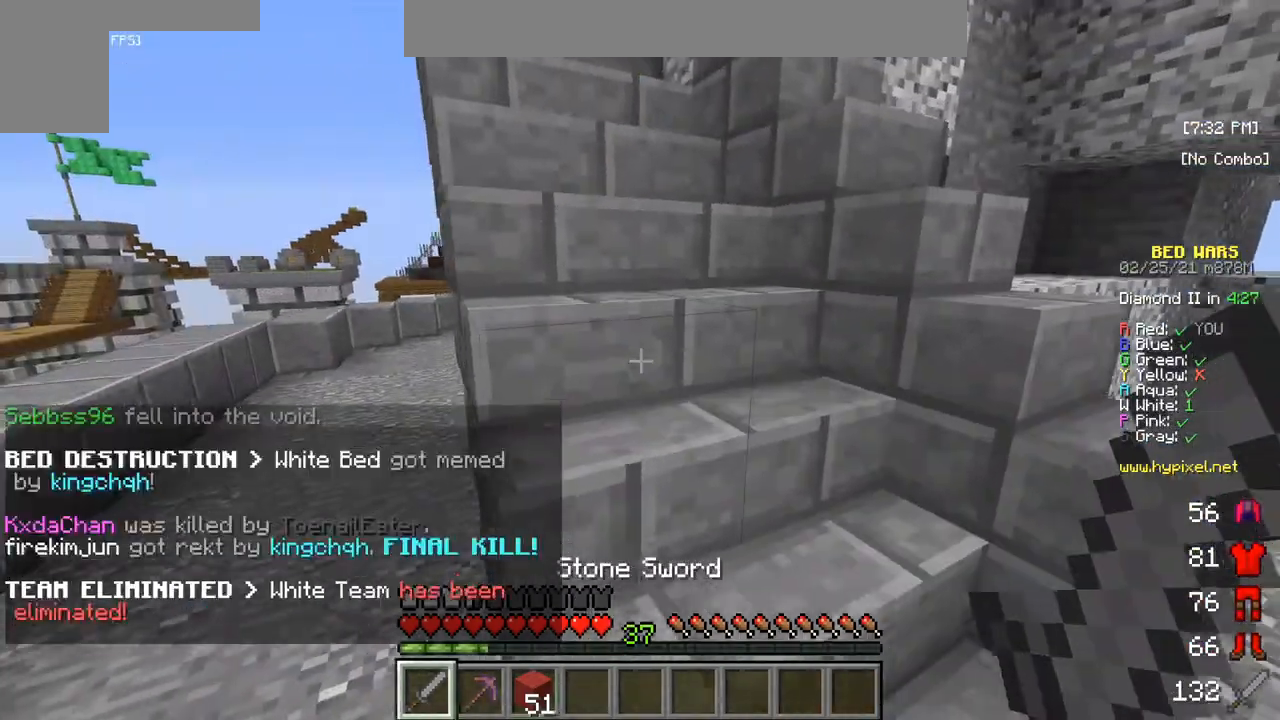
{"keys": ["w"], "mouse": [], "events": []}
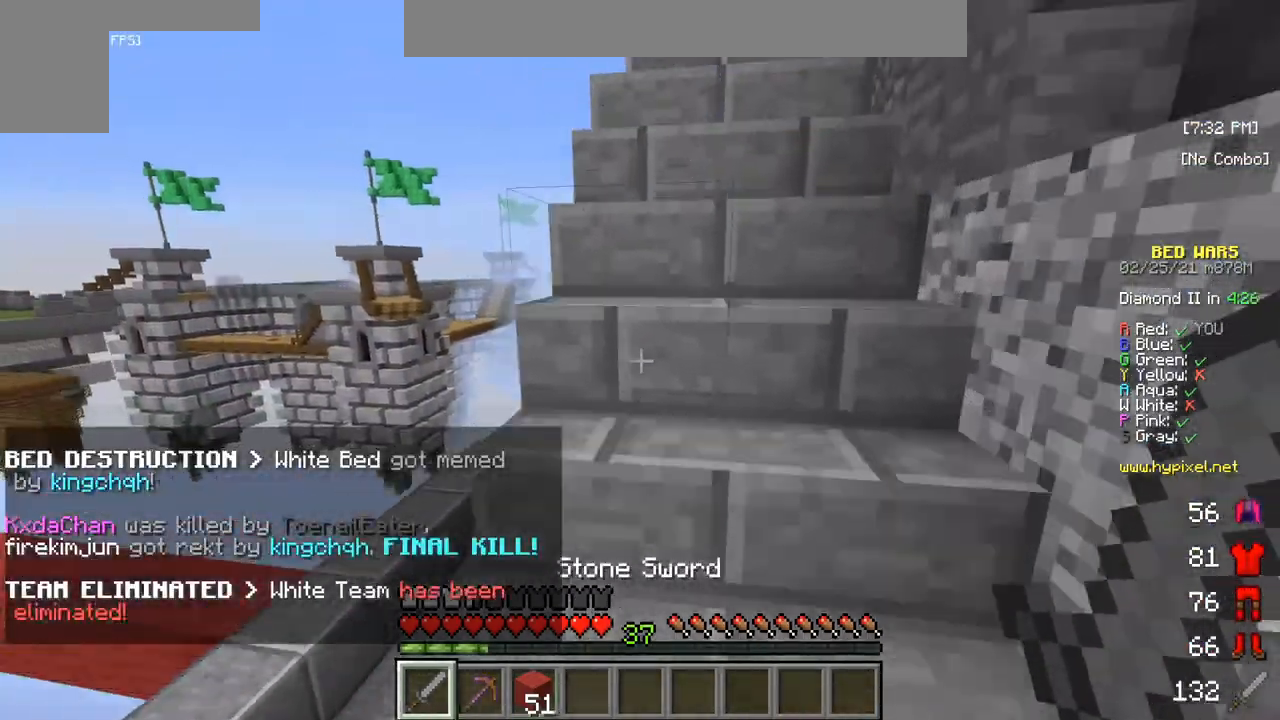
{"keys": ["w"], "mouse": [], "events": []}
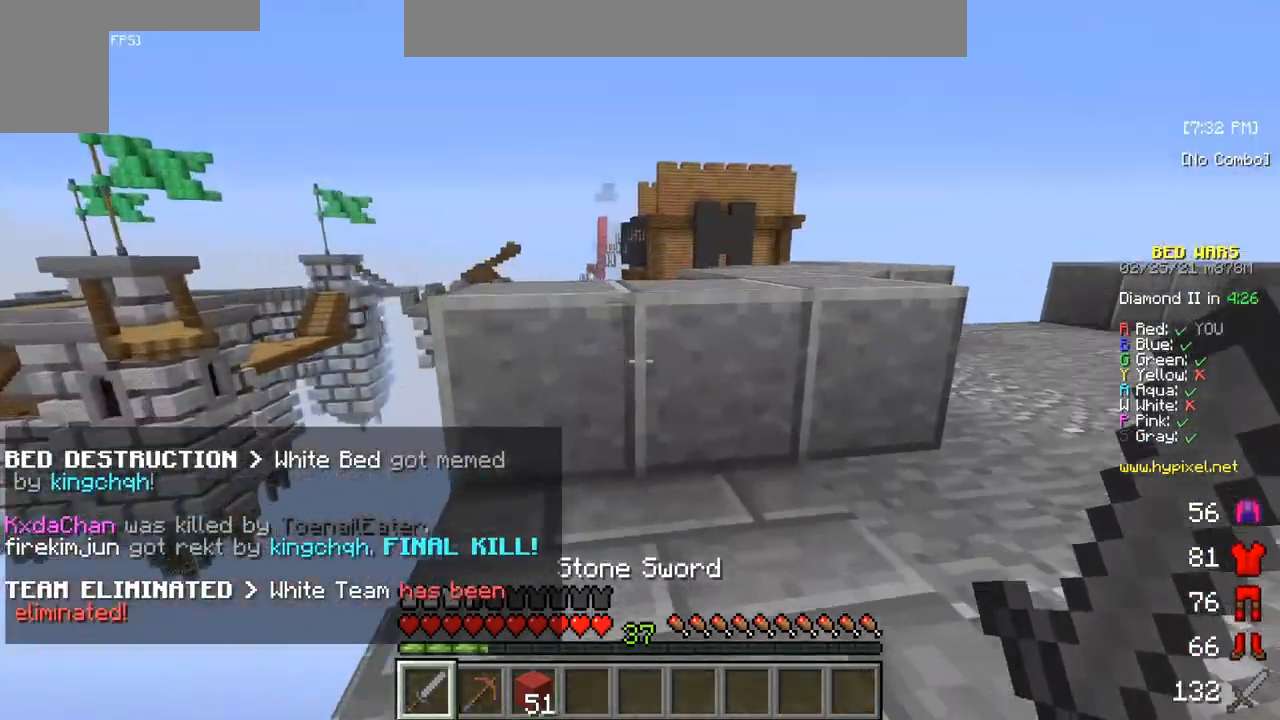
{"keys": ["w"], "mouse": [], "events": []}
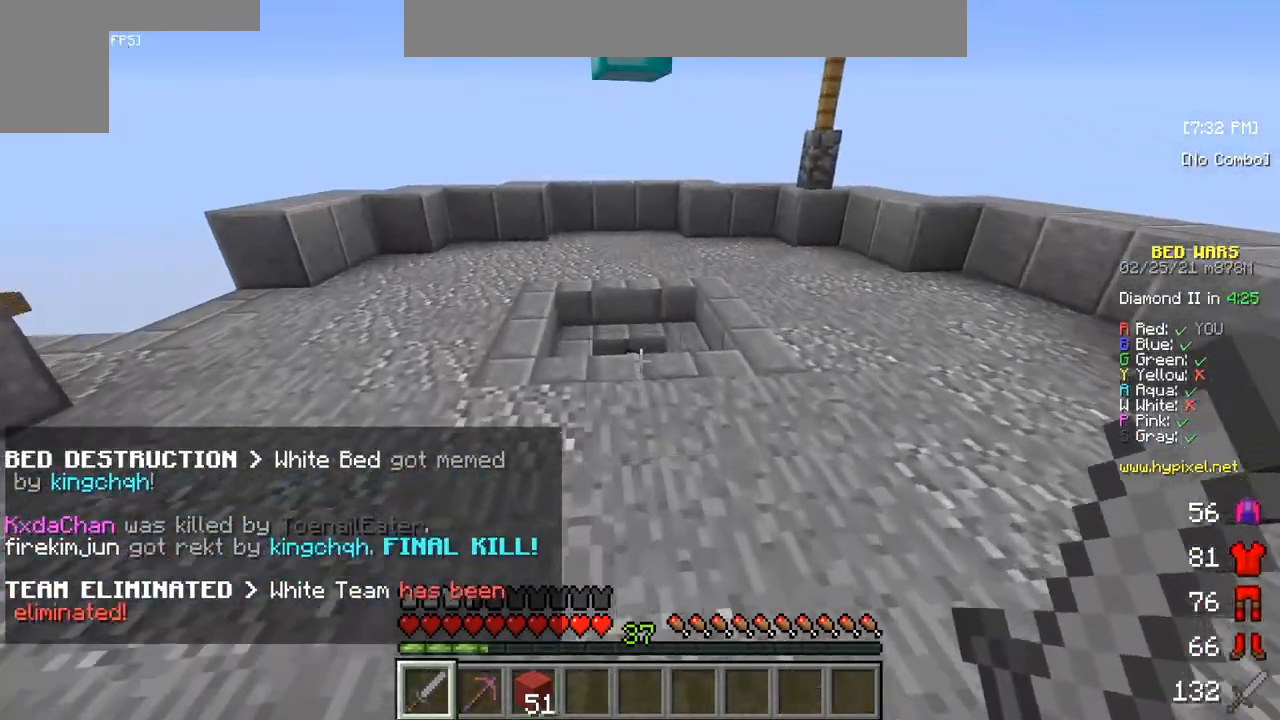
{"keys": ["w"], "mouse": [], "events": []}
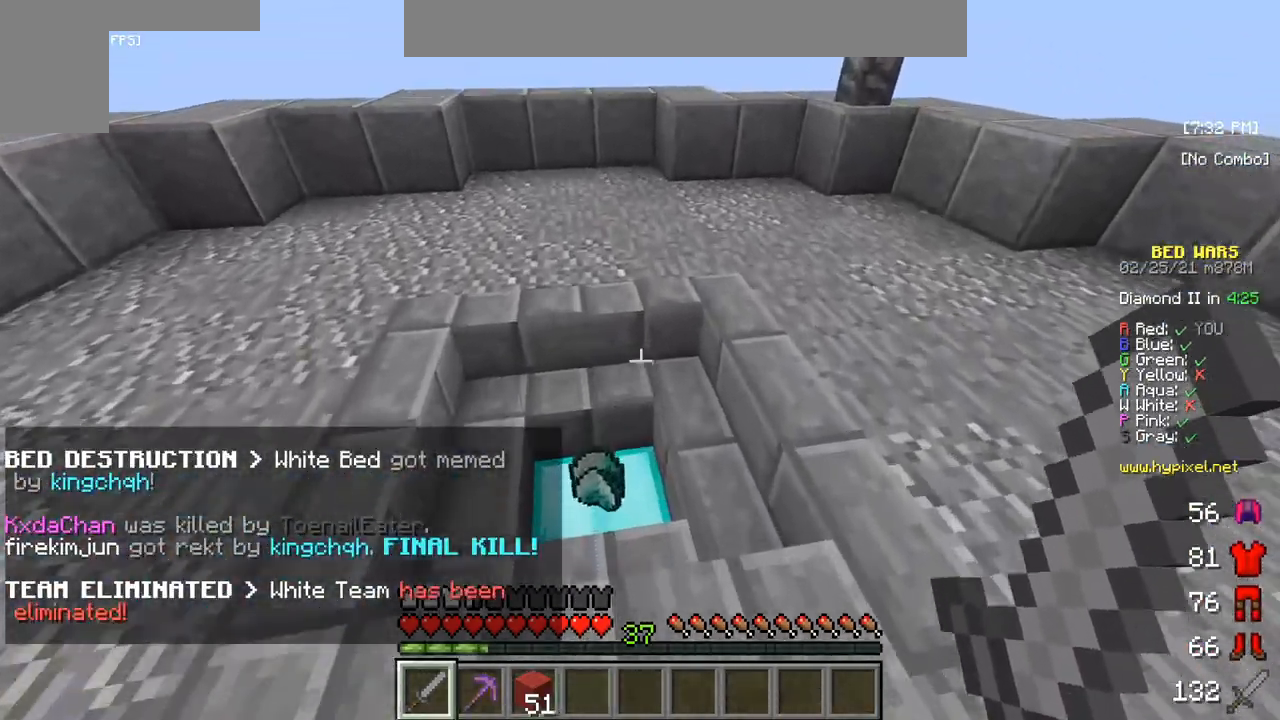
{"keys": ["w"], "mouse": [], "events": []}
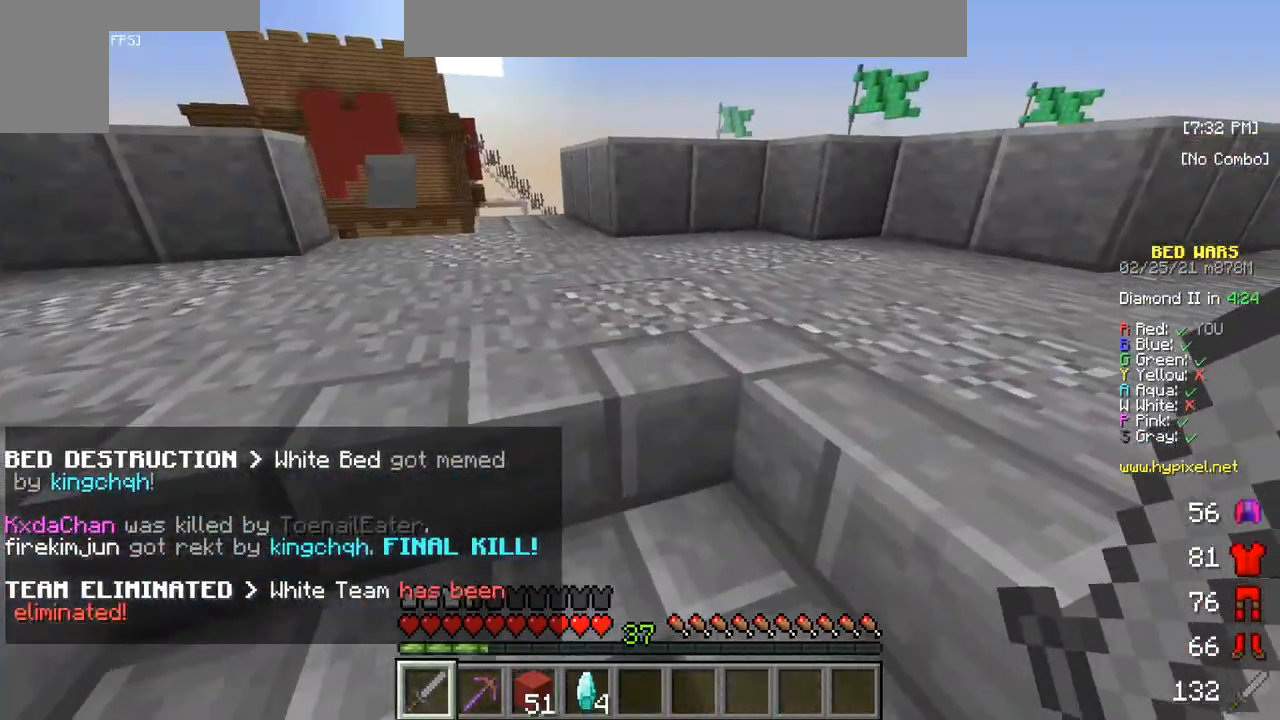
{"keys": ["w"], "mouse": [], "events": []}
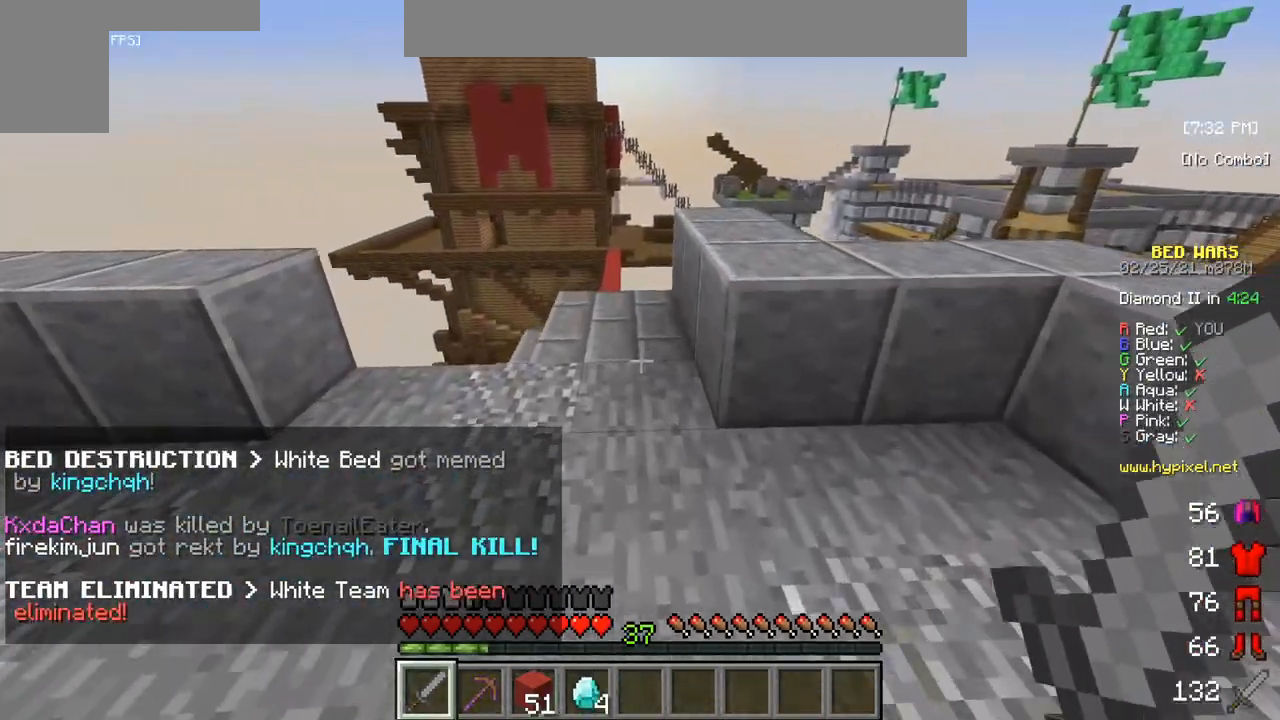
{"keys": ["w"], "mouse": [], "events": []}
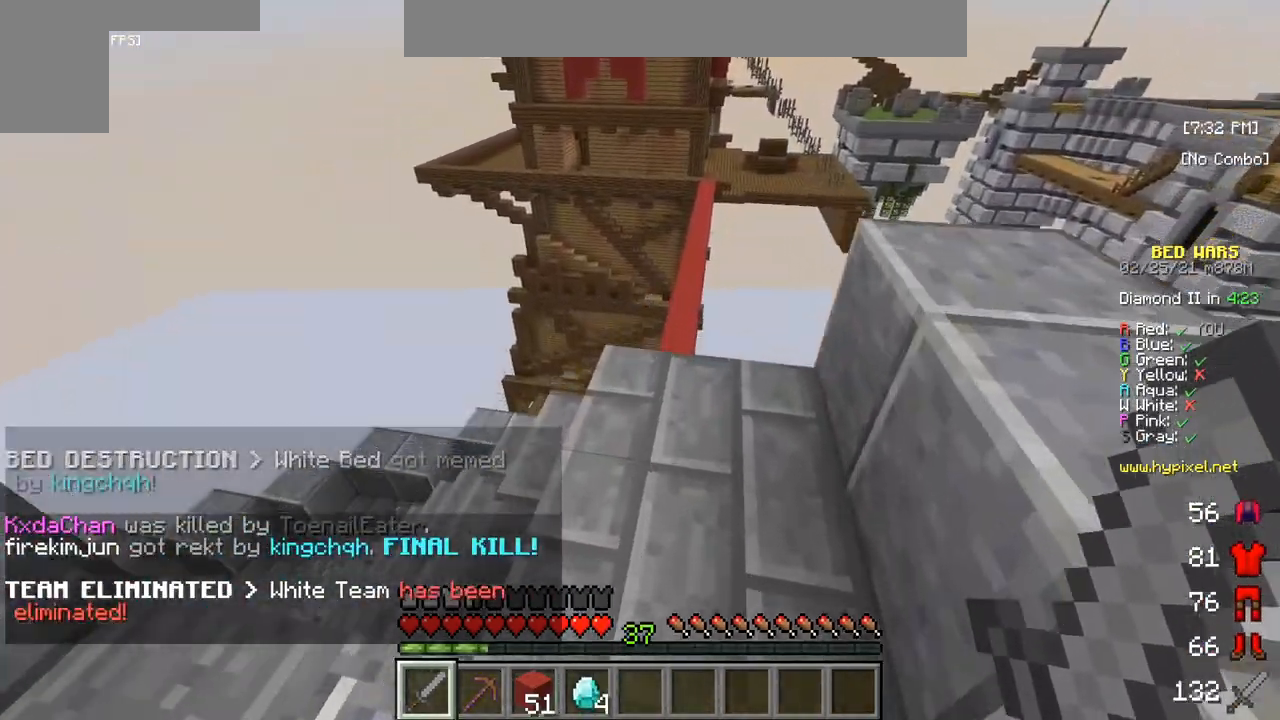
{"keys": ["w"], "mouse": [], "events": []}
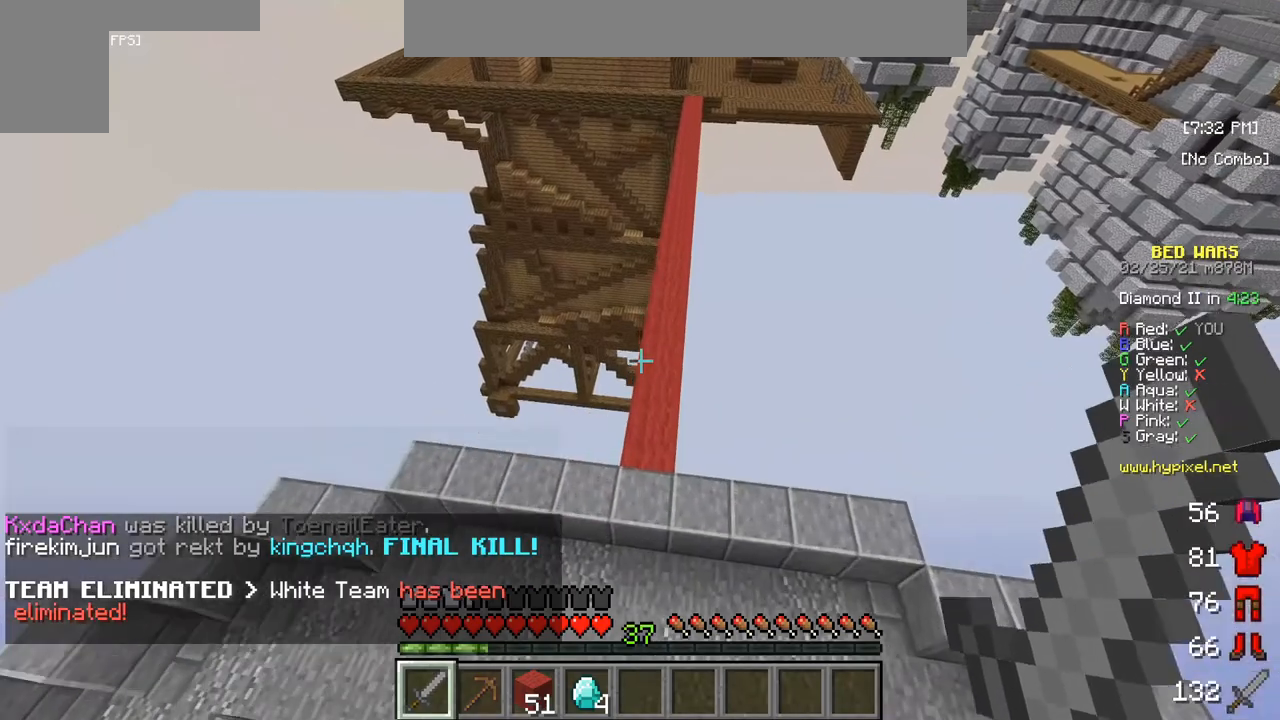
{"keys": ["w"], "mouse": [], "events": []}
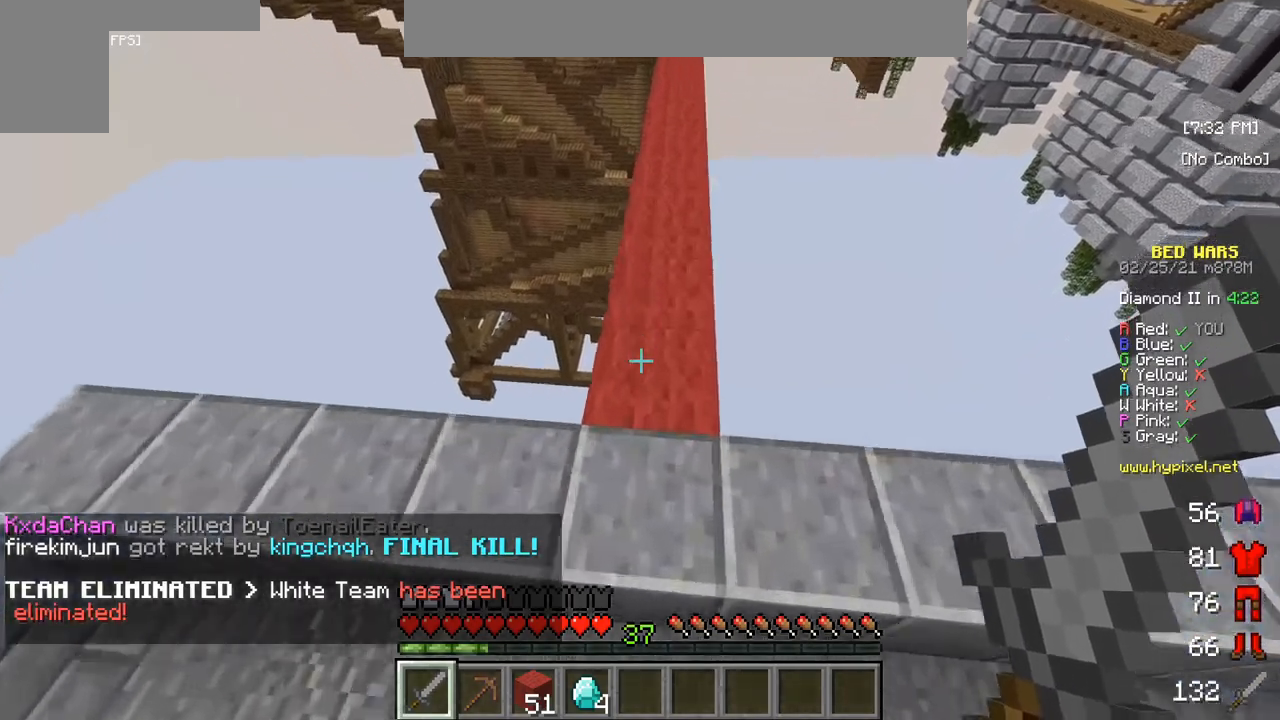
{"keys": ["w"], "mouse": [], "events": []}
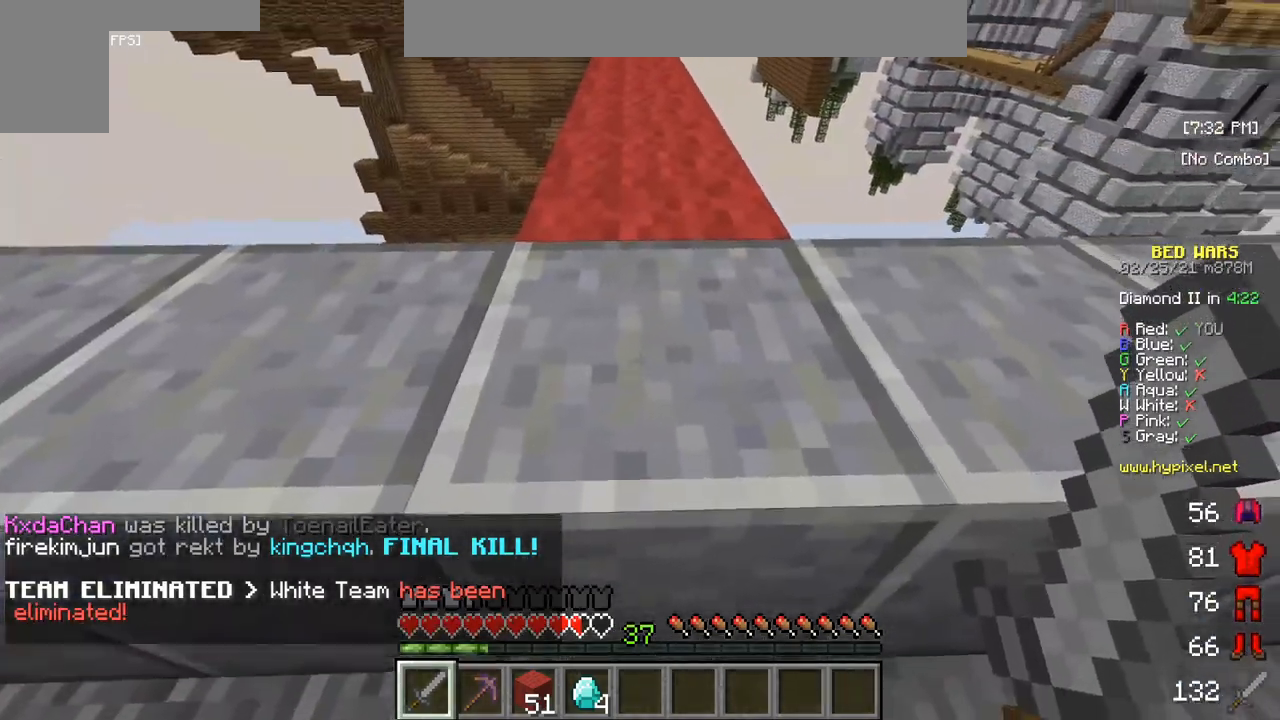
{"keys": ["w"], "mouse": [], "events": []}
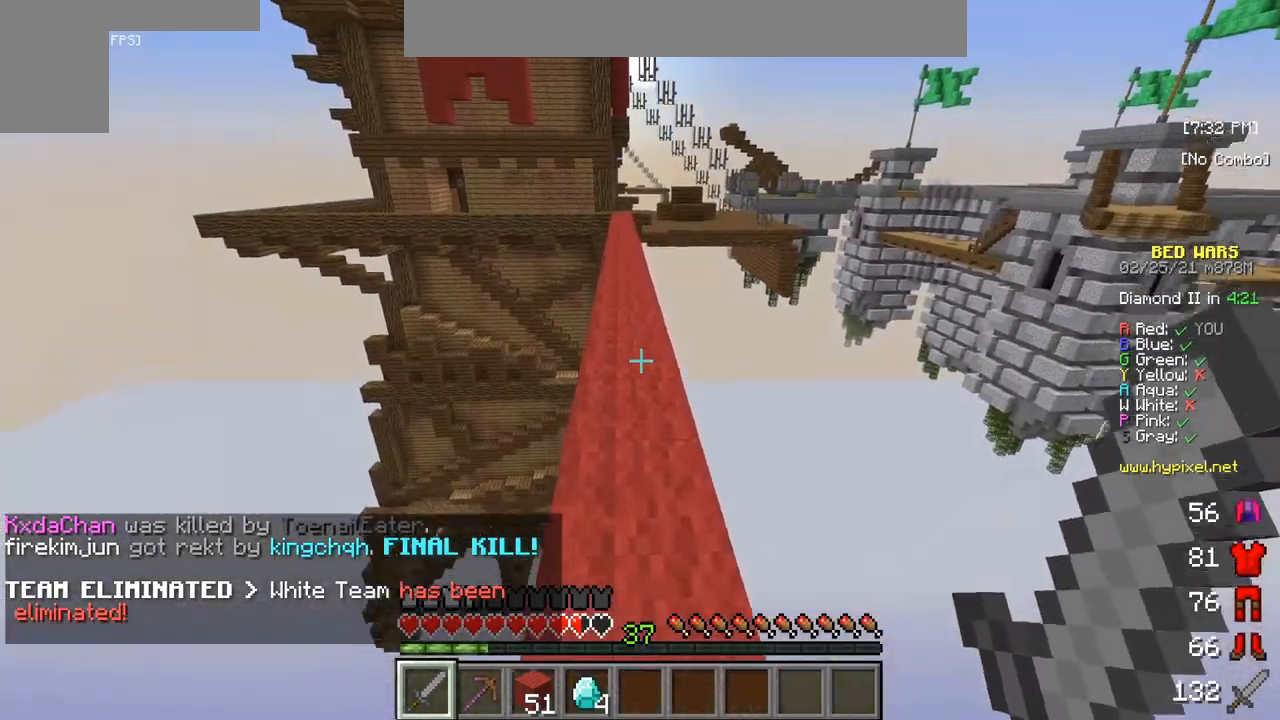
{"keys": ["w"], "mouse": [], "events": []}
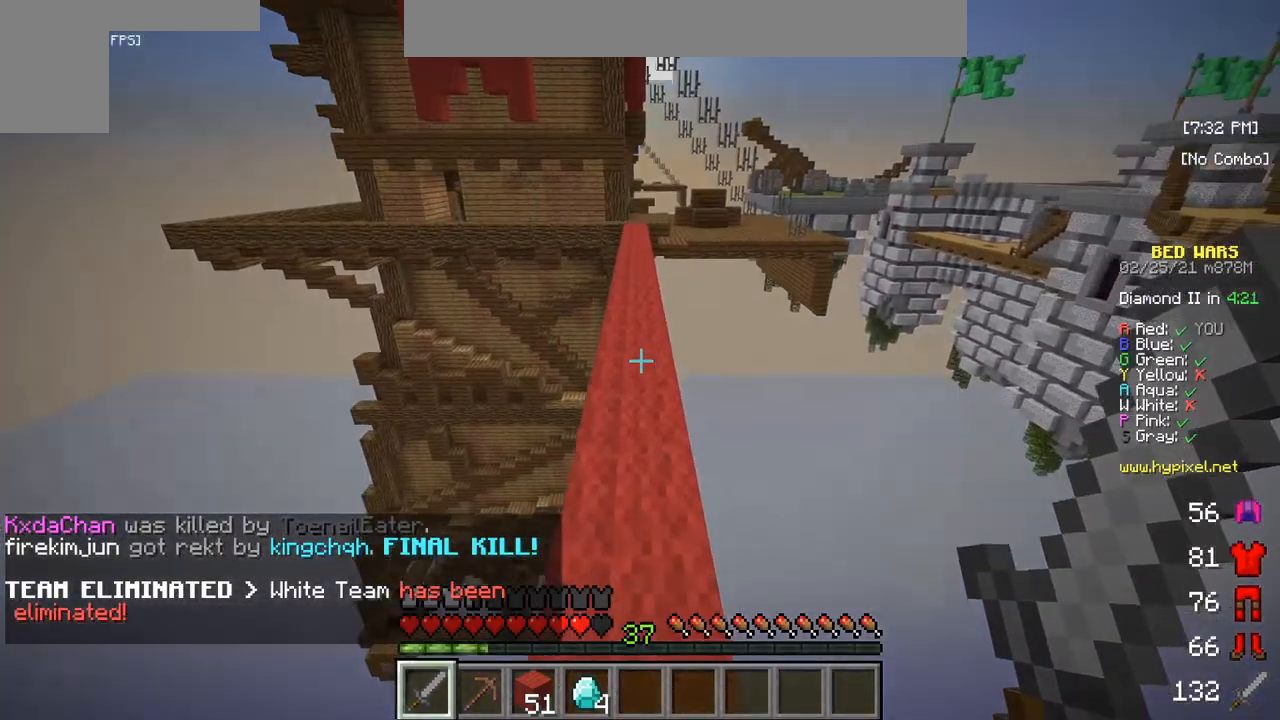
{"keys": ["w"], "mouse": [], "events": []}
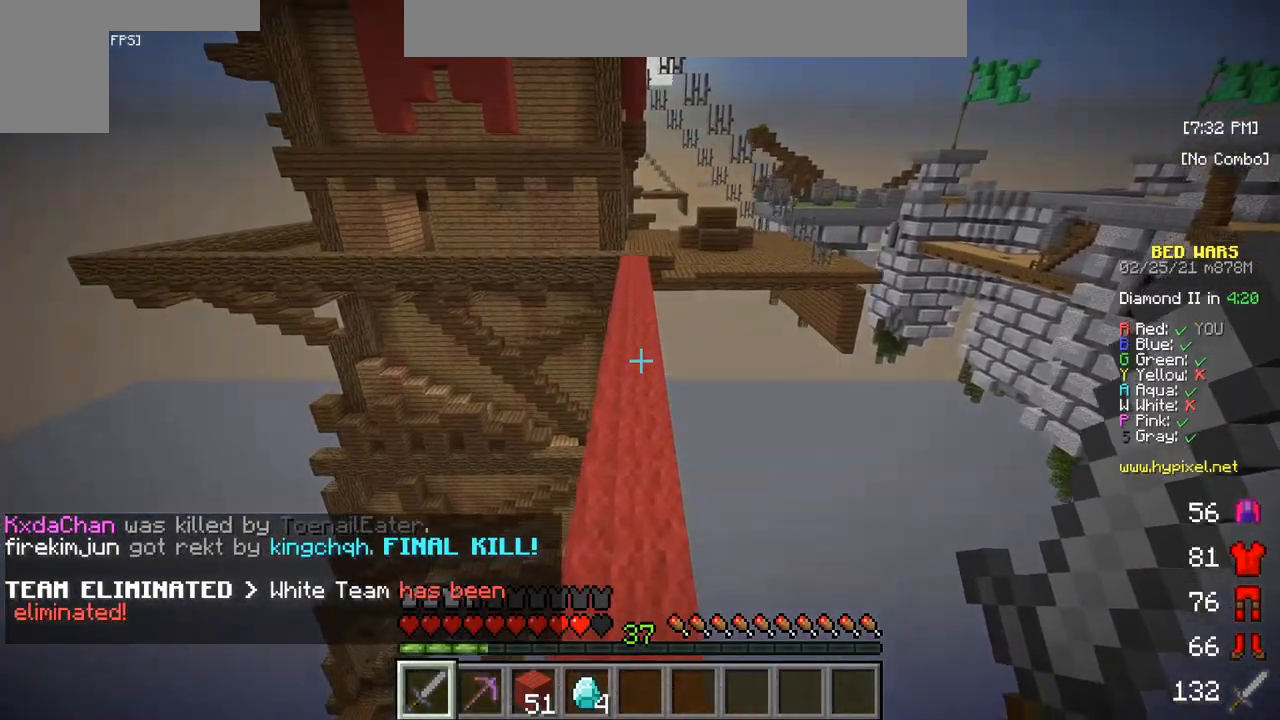
{"keys": ["w"], "mouse": [], "events": []}
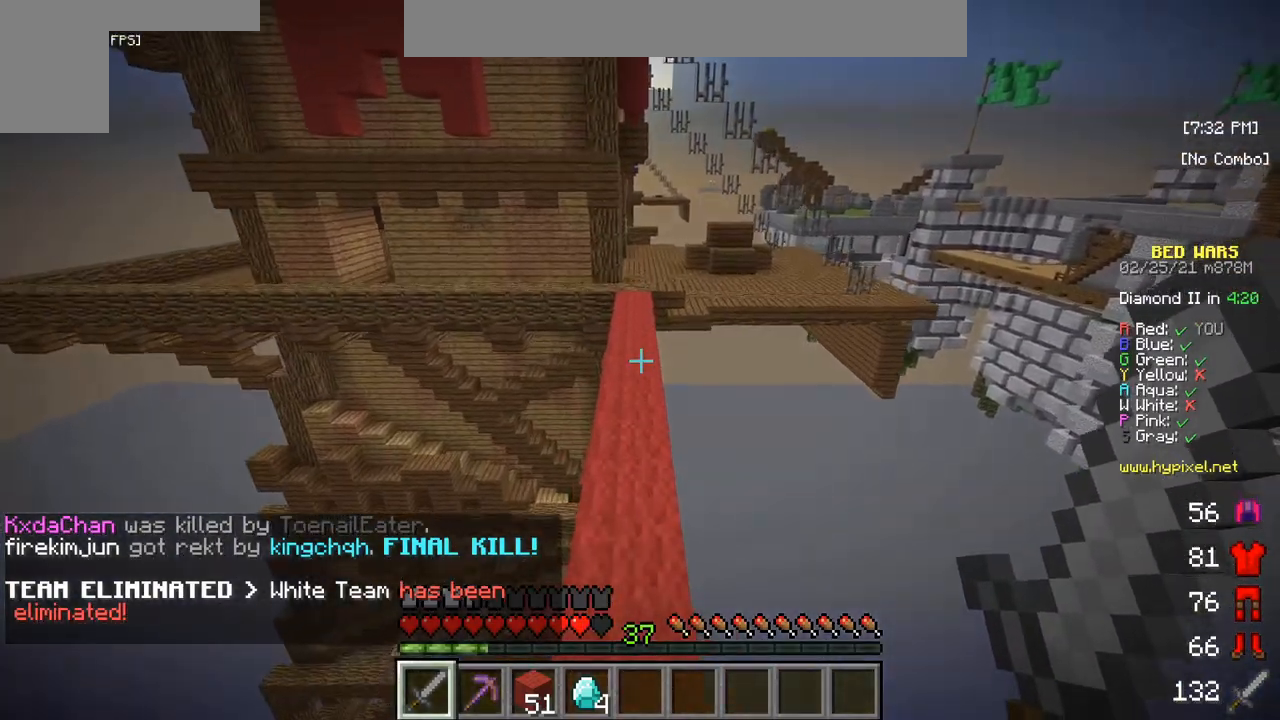
{"keys": ["w"], "mouse": [], "events": []}
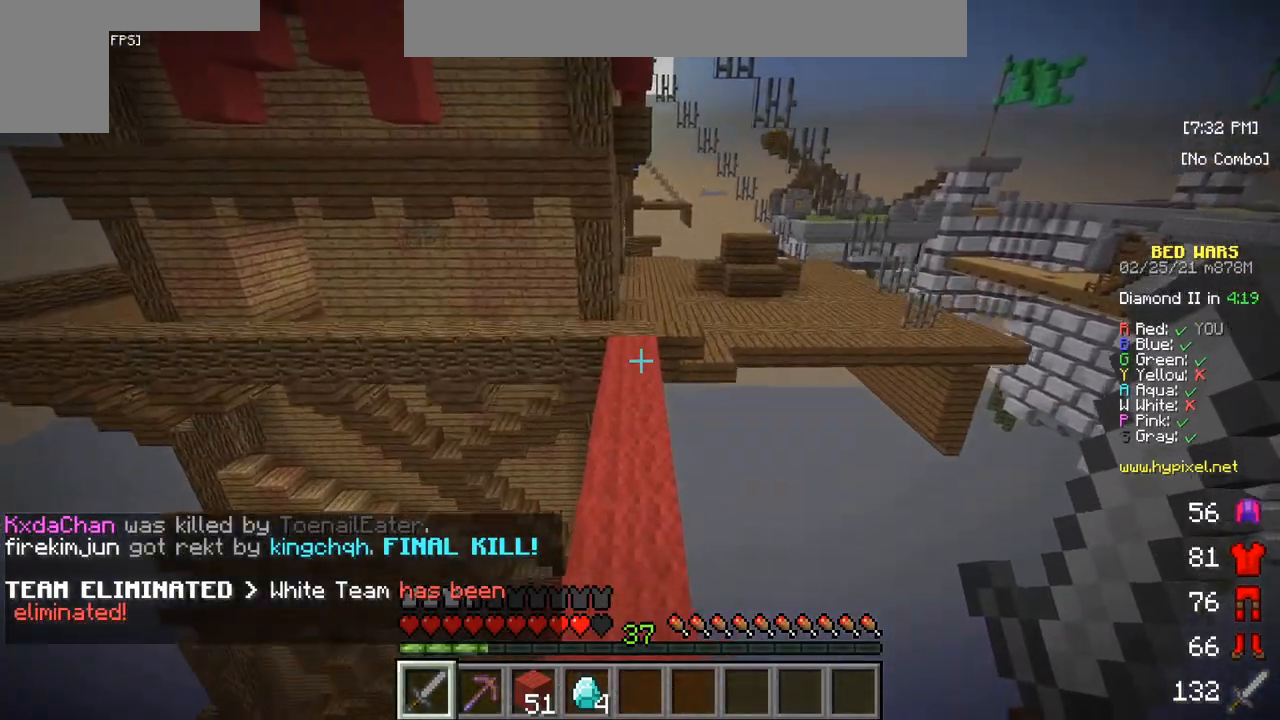
{"keys": ["w"], "mouse": [], "events": []}
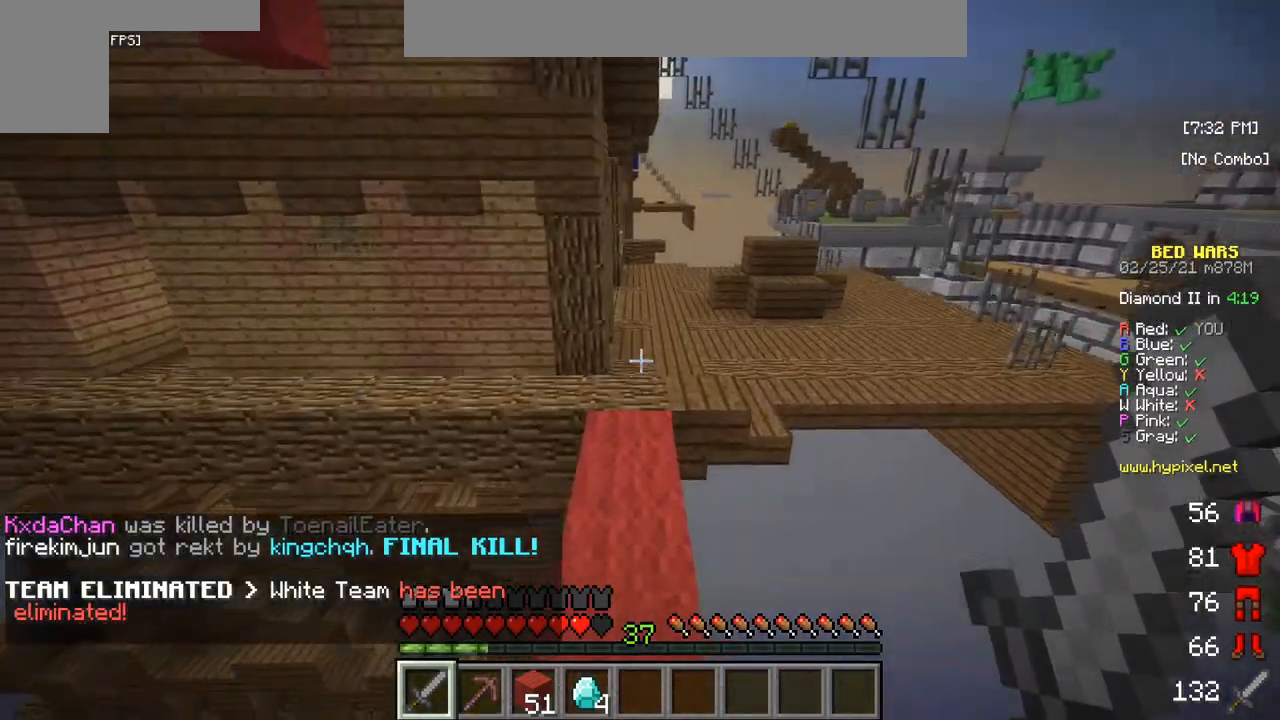
{"keys": ["w"], "mouse": [], "events": []}
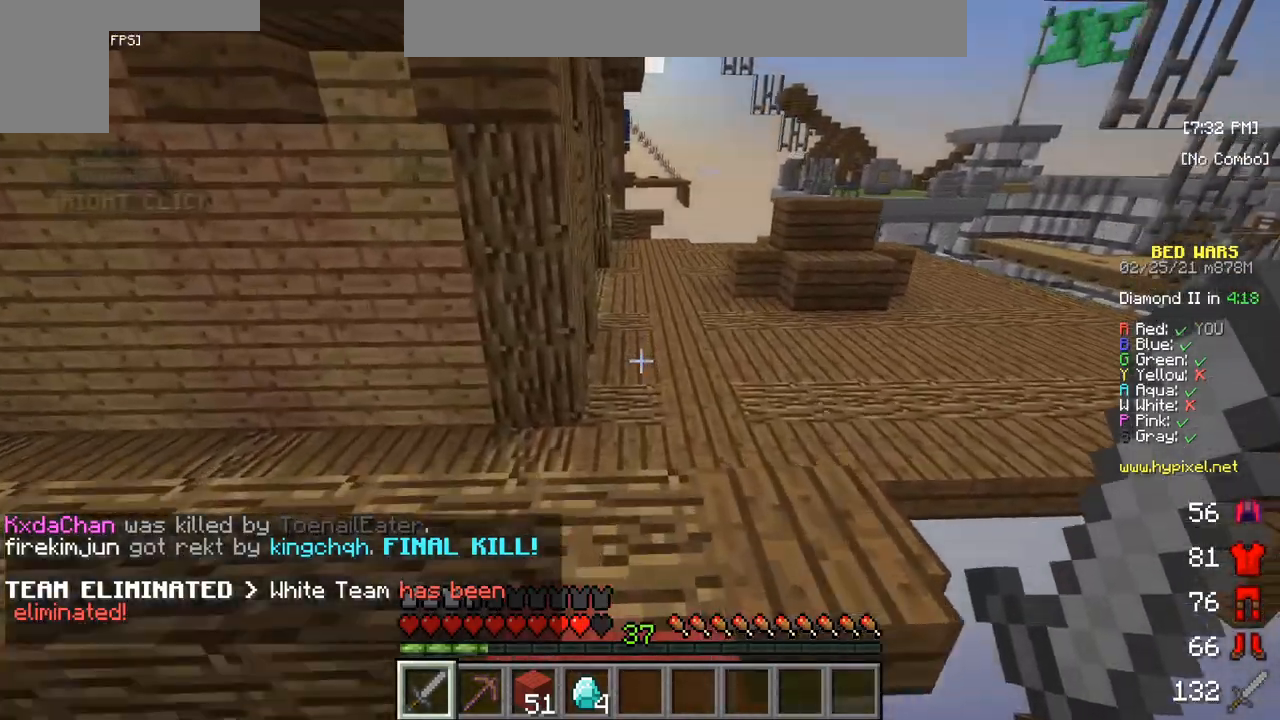
{"keys": ["w"], "mouse": [], "events": []}
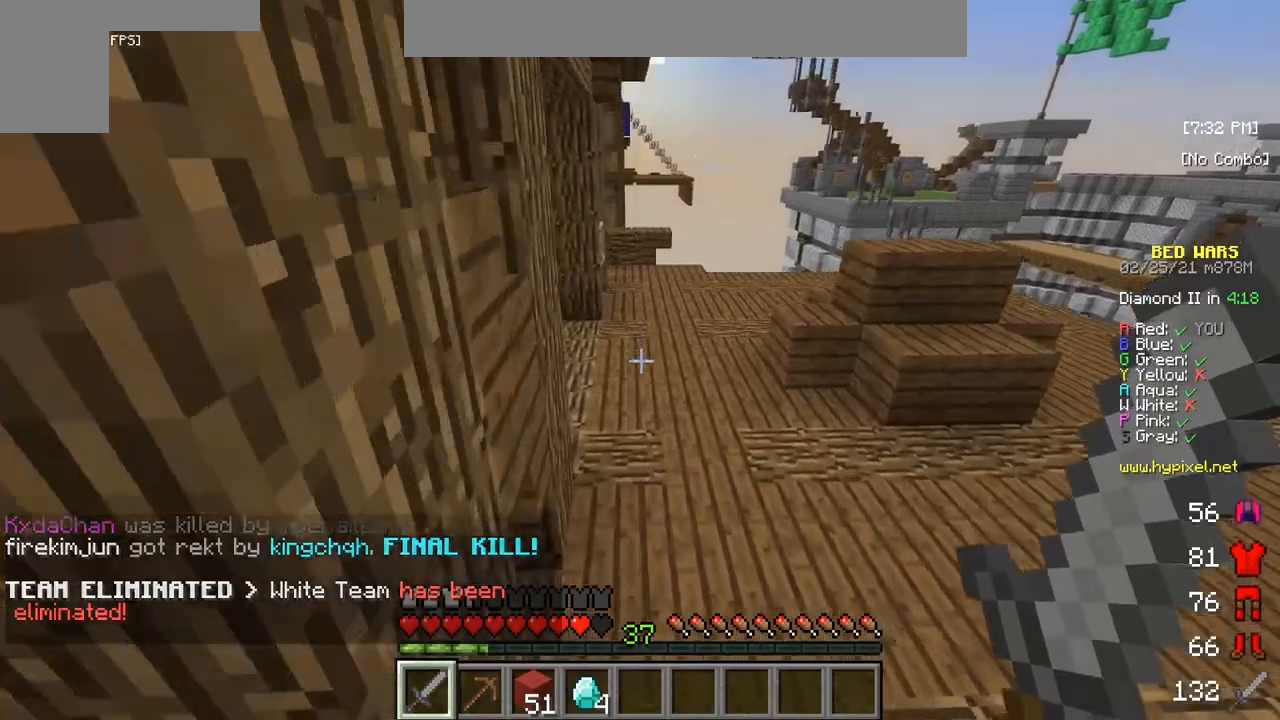
{"keys": ["w"], "mouse": [], "events": []}
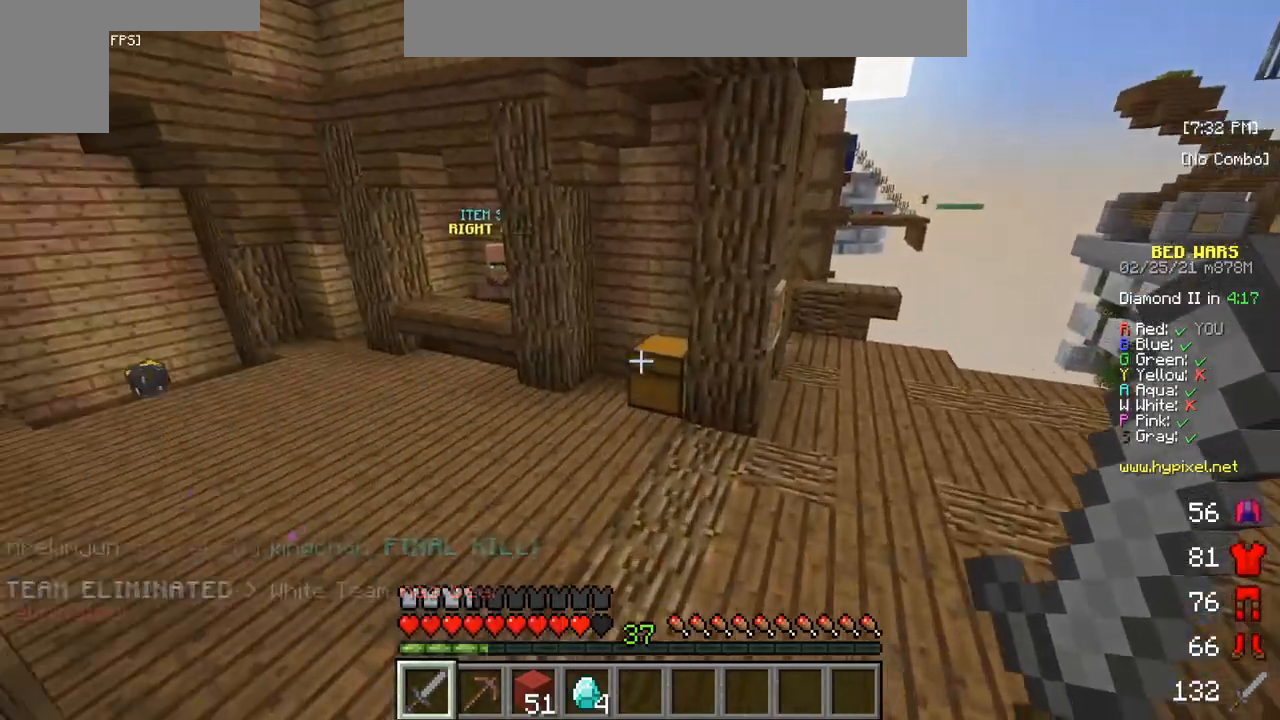
{"keys": ["w"], "mouse": [], "events": []}
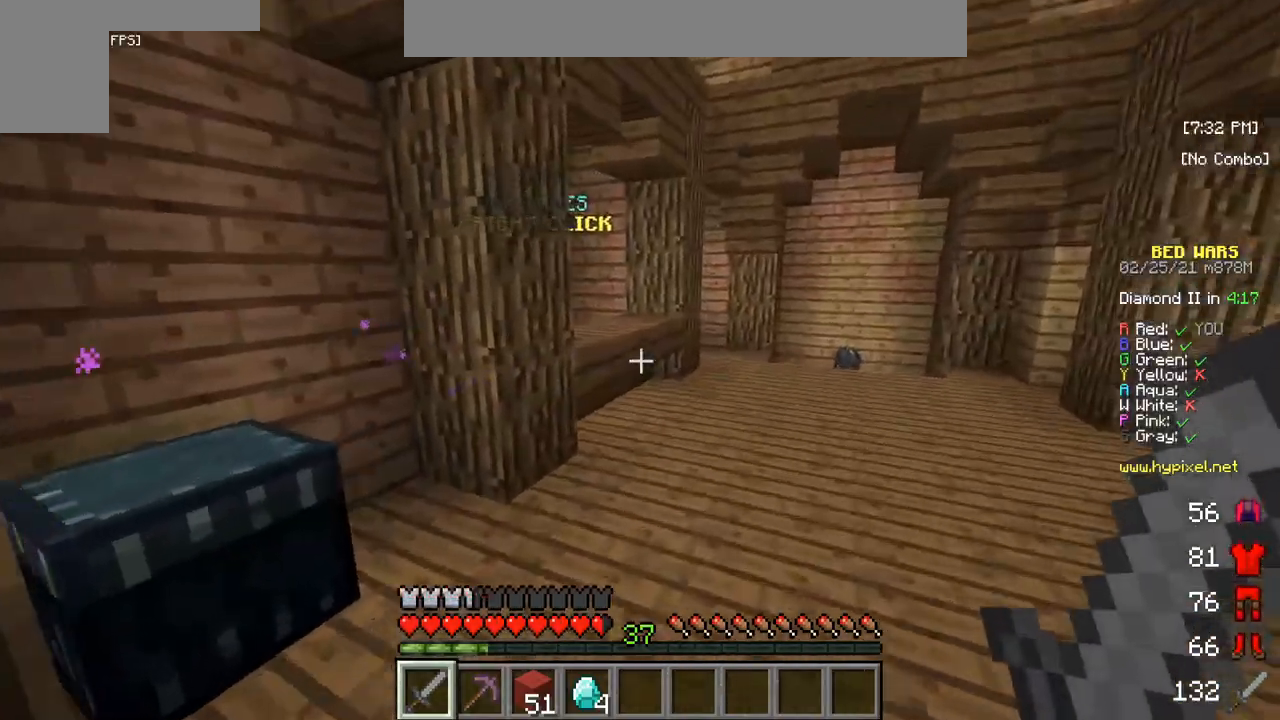
{"keys": ["w"], "mouse": [], "events": []}
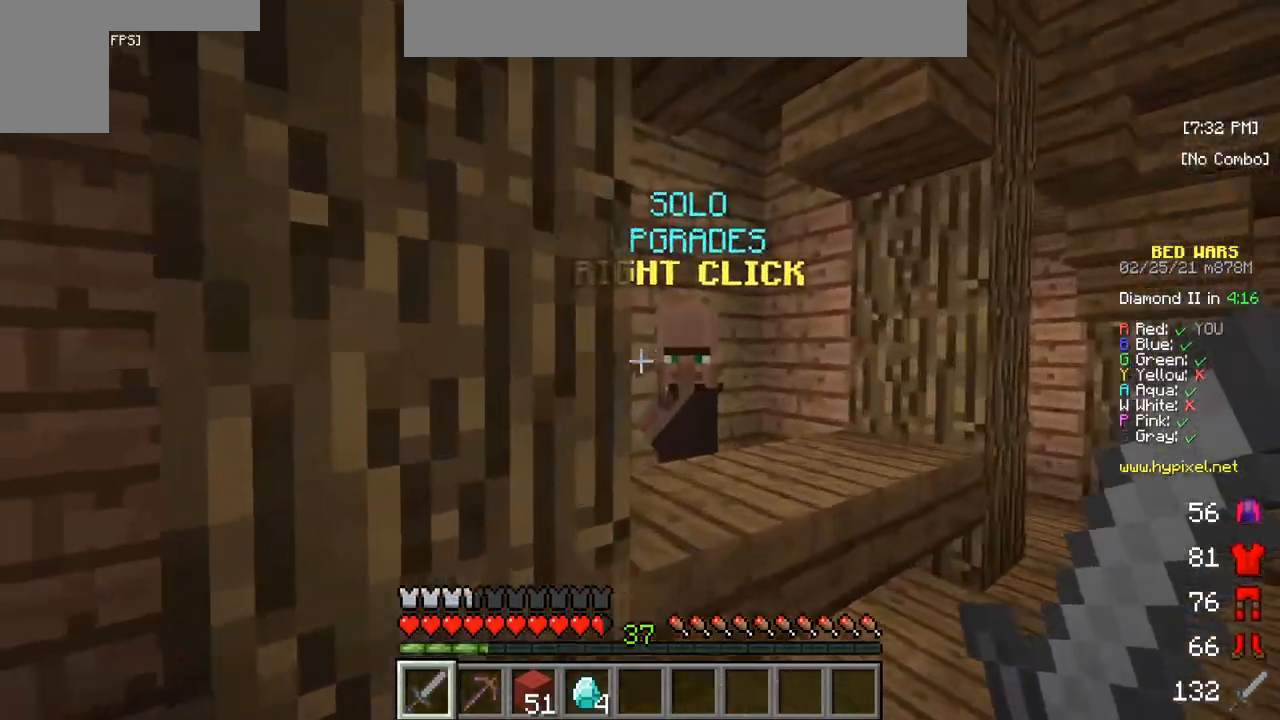
{"keys": [], "mouse": ["right"], "events": [[233, "w", "up"], [467, "mouse_right", "down"]]}
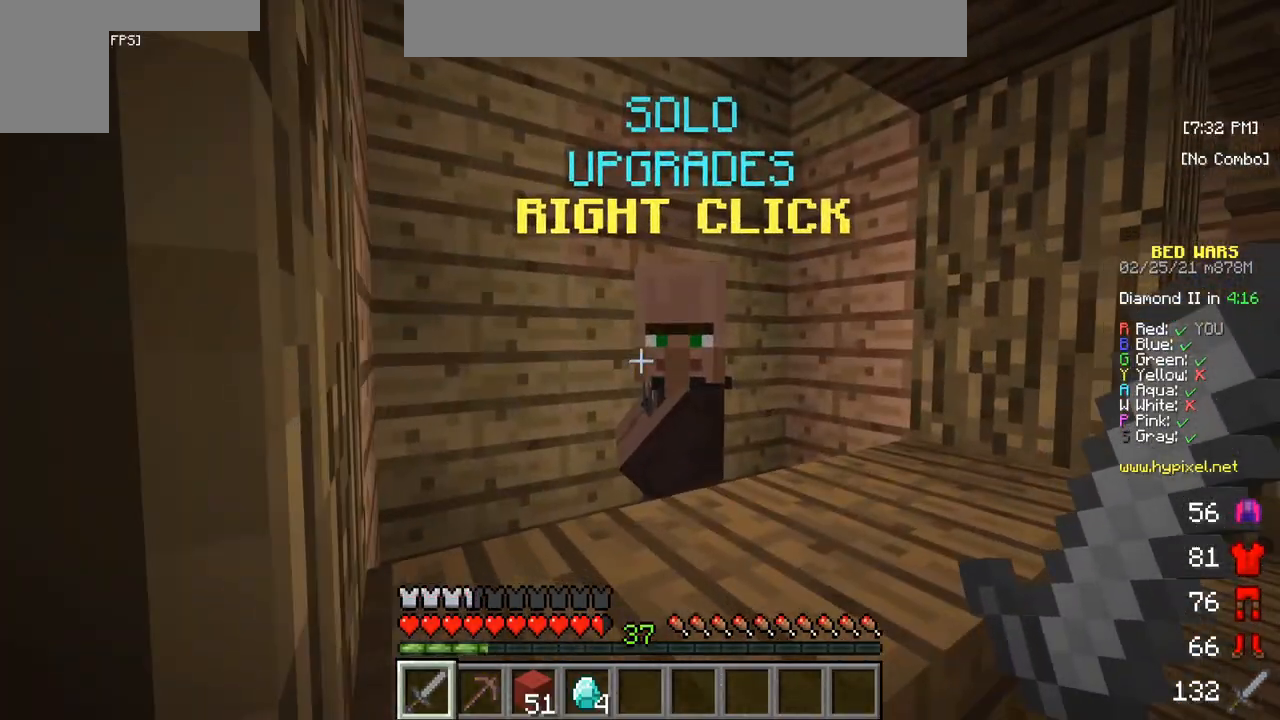
{"keys": [], "mouse": [], "events": [[83, "mouse_right", "up"]]}
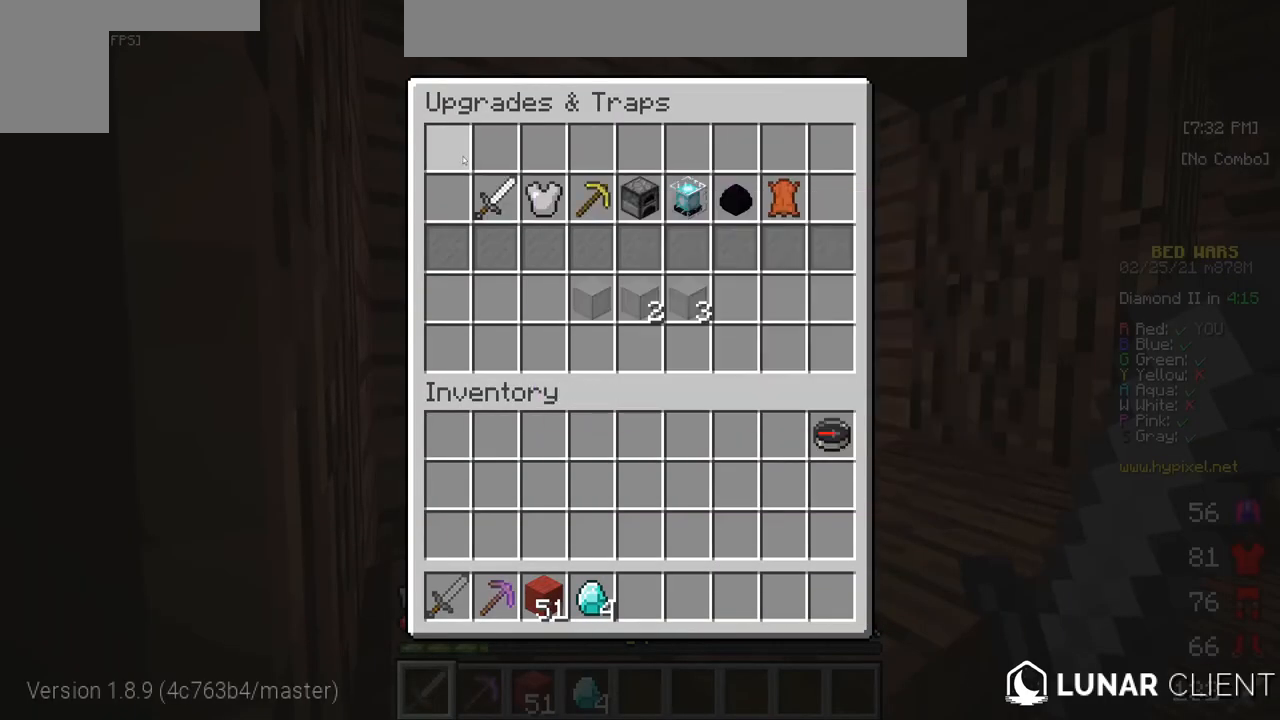
{"keys": [], "mouse": [], "events": []}
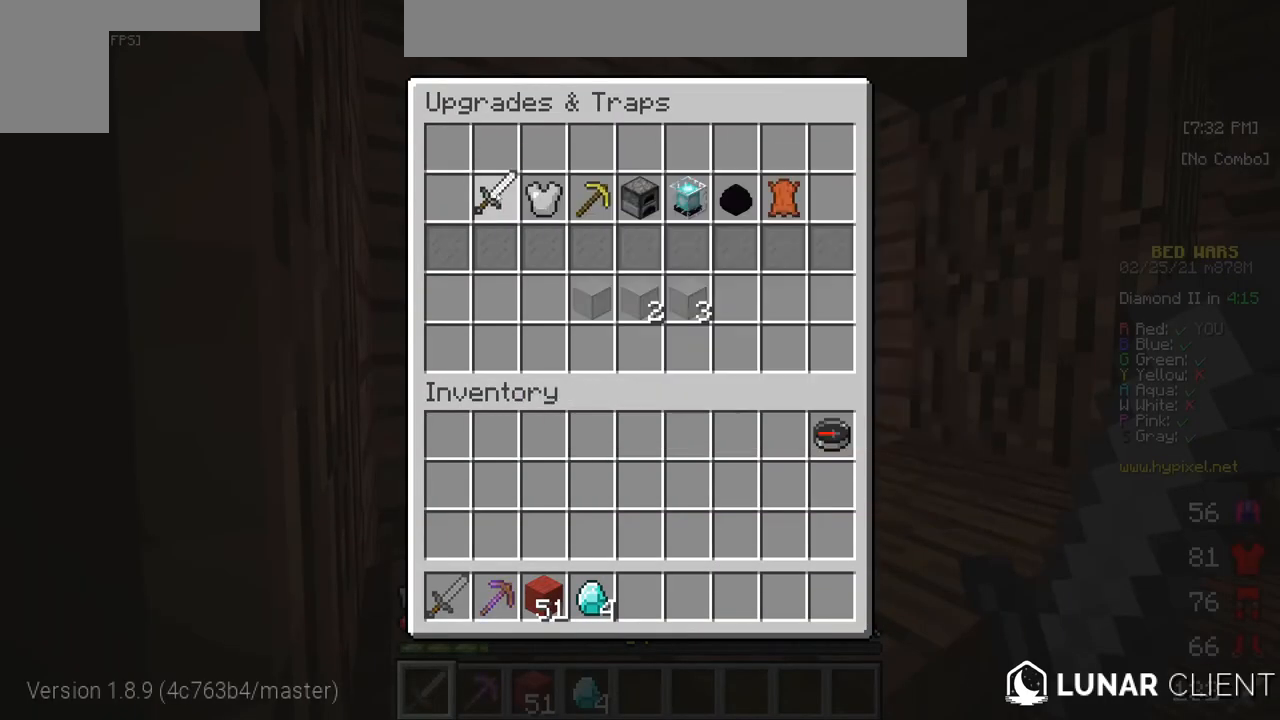
{"keys": [], "mouse": [], "events": []}
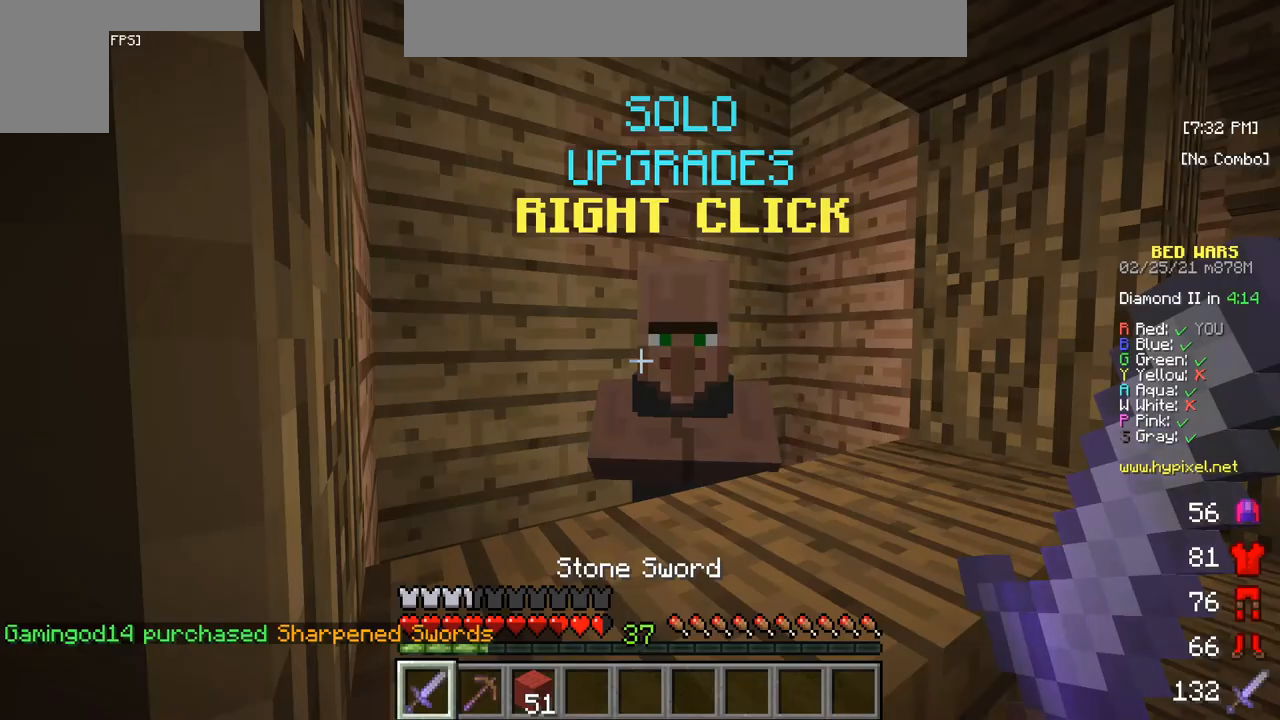
{"keys": ["w"], "mouse": [], "events": [[117, "w", "down"], [267, "w", "up"], [333, "w", "down"]]}